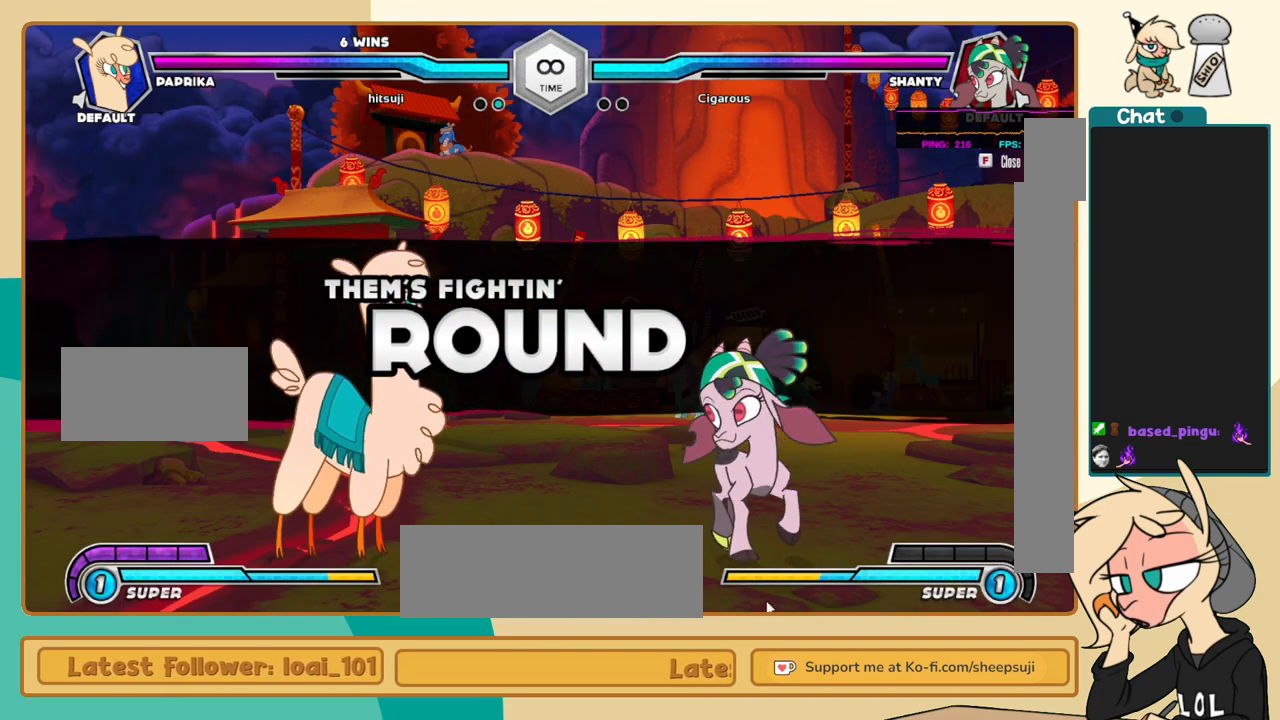
Gameplay with keyboard; each line is a JSON object with the keys held at the frame after it. "events" lists presses ("down") and releases ("up") of "a", "c", "d", "i", "j", "k", "l", "s", "x" and "z" between this image and that frame as [ms after this image, input, new state], when the widget could be followed in between. No other keys are recorded. Mouse input is not recorded.
{"keys": ["j"], "events": [[317, "j", "down"]]}
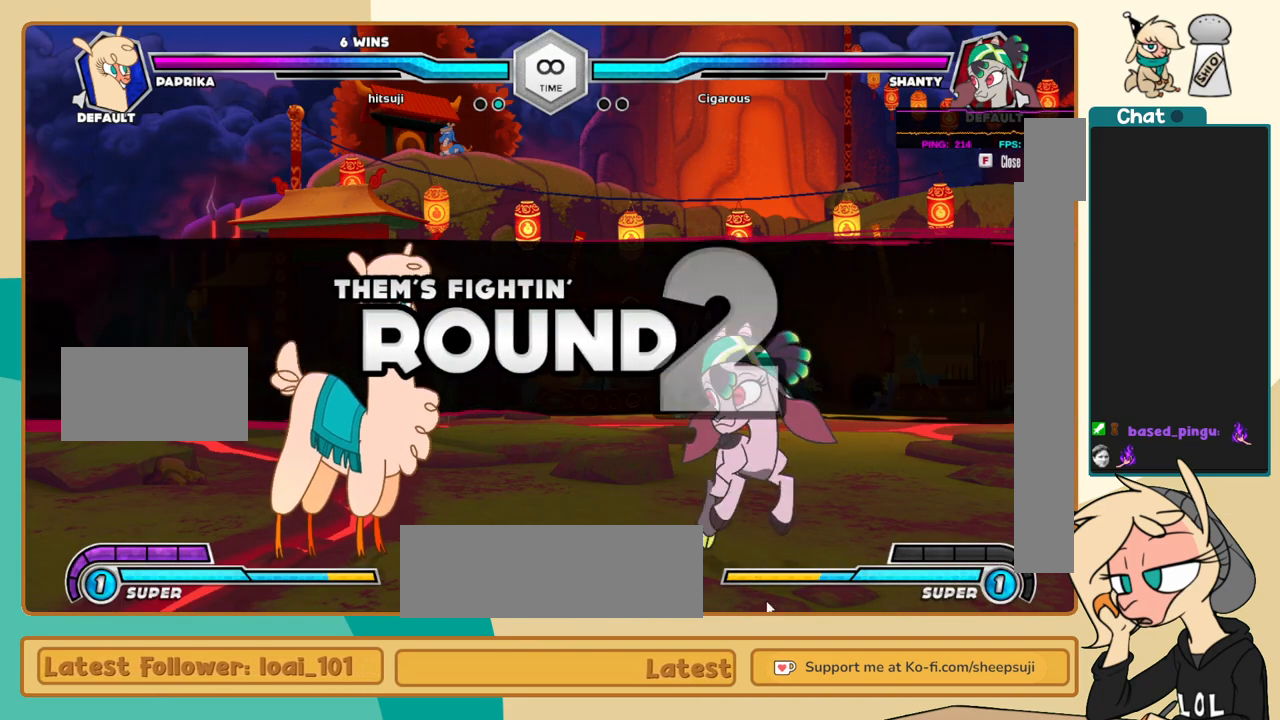
{"keys": ["j"], "events": []}
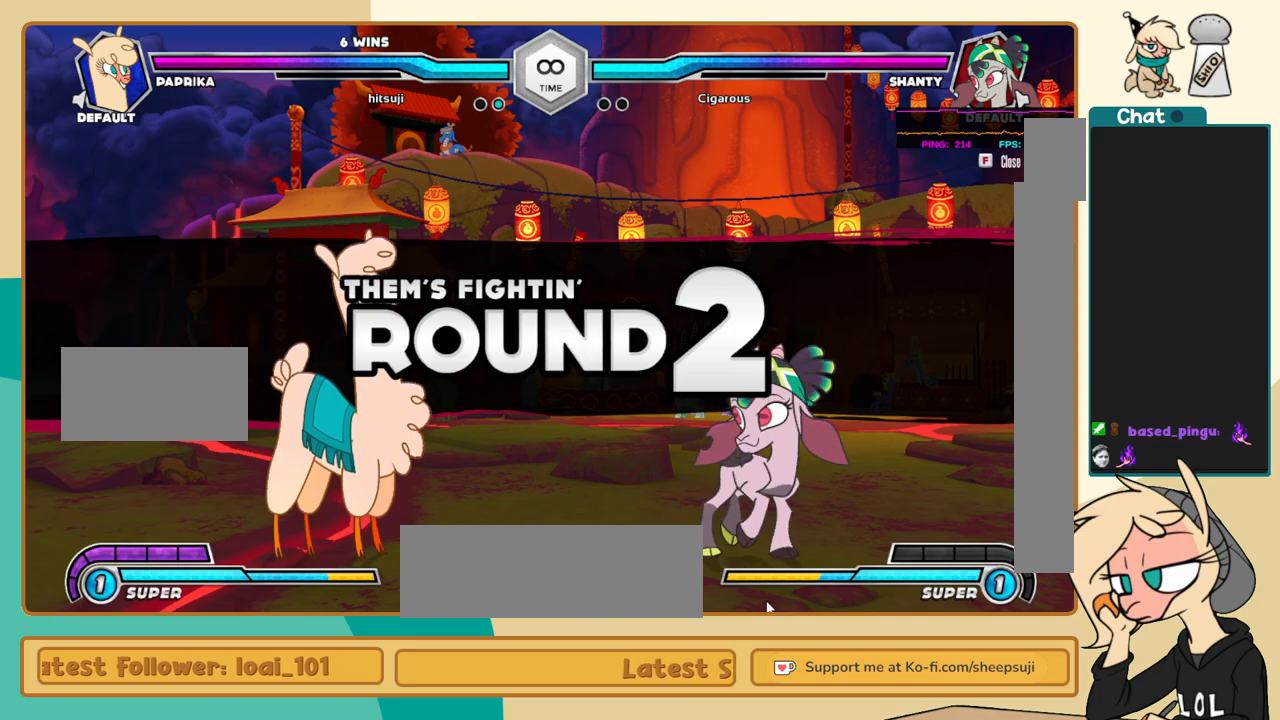
{"keys": [], "events": [[450, "j", "up"]]}
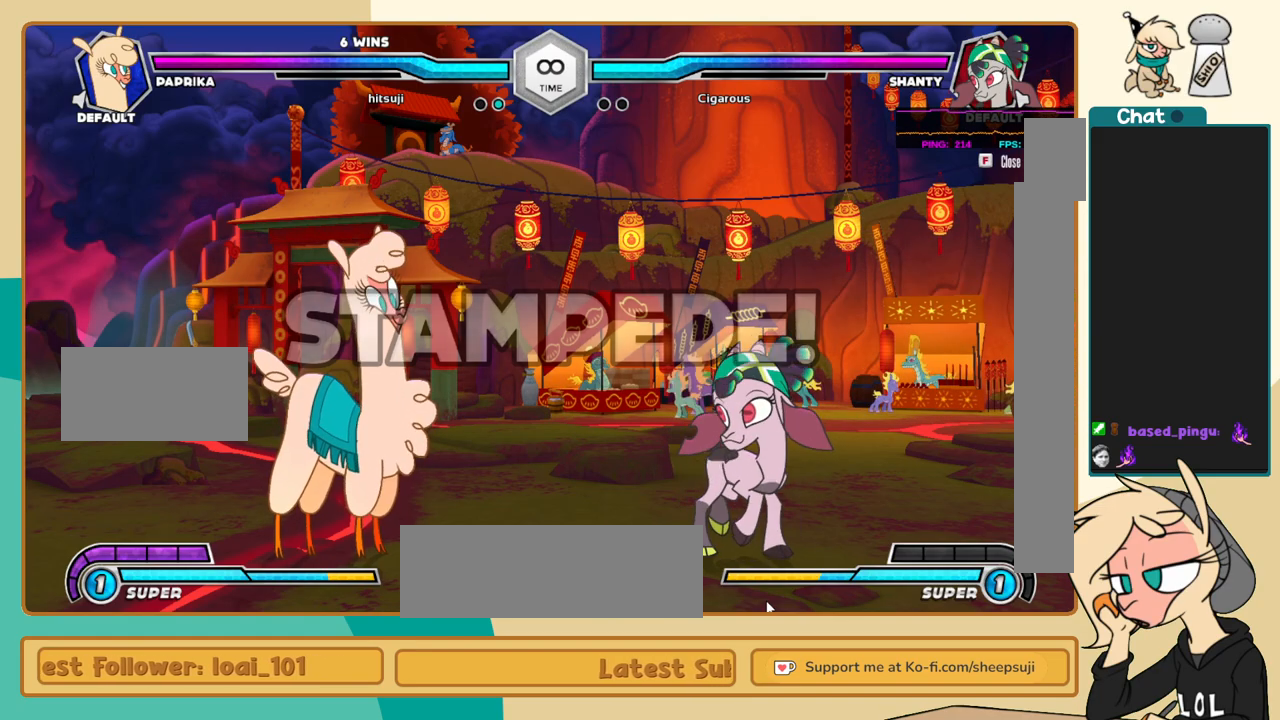
{"keys": [], "events": []}
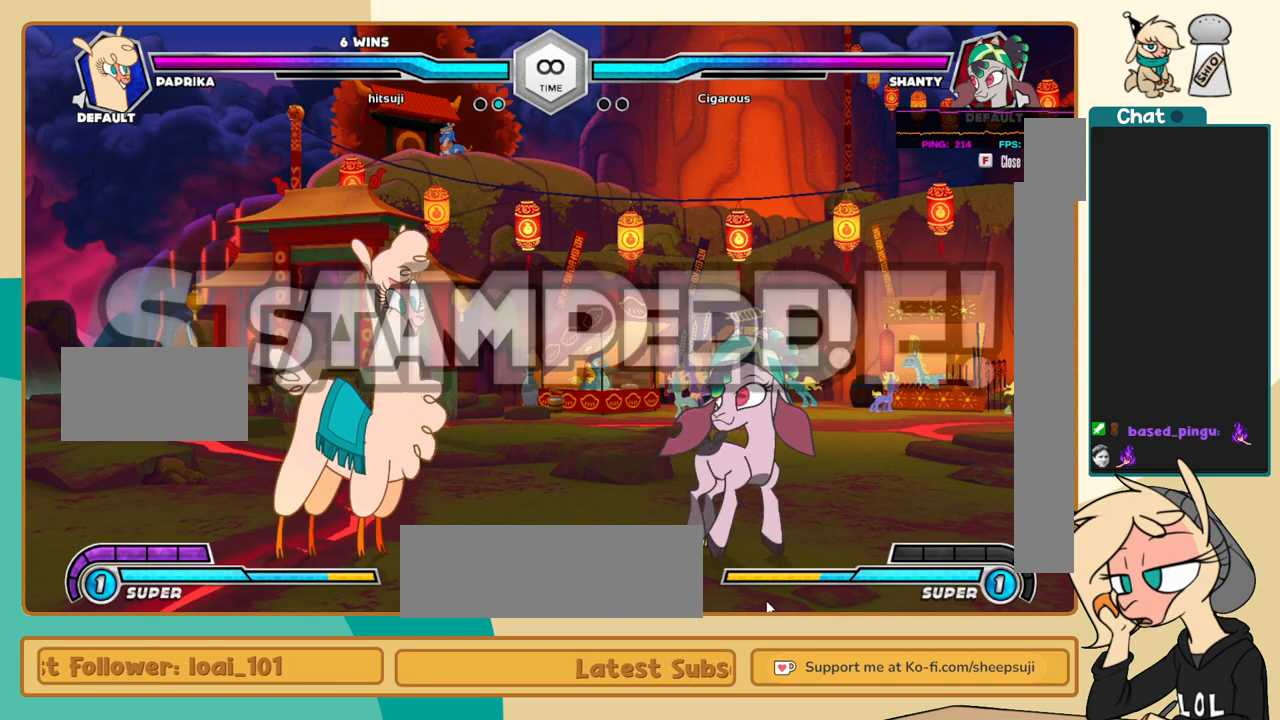
{"keys": ["l"], "events": [[383, "l", "down"]]}
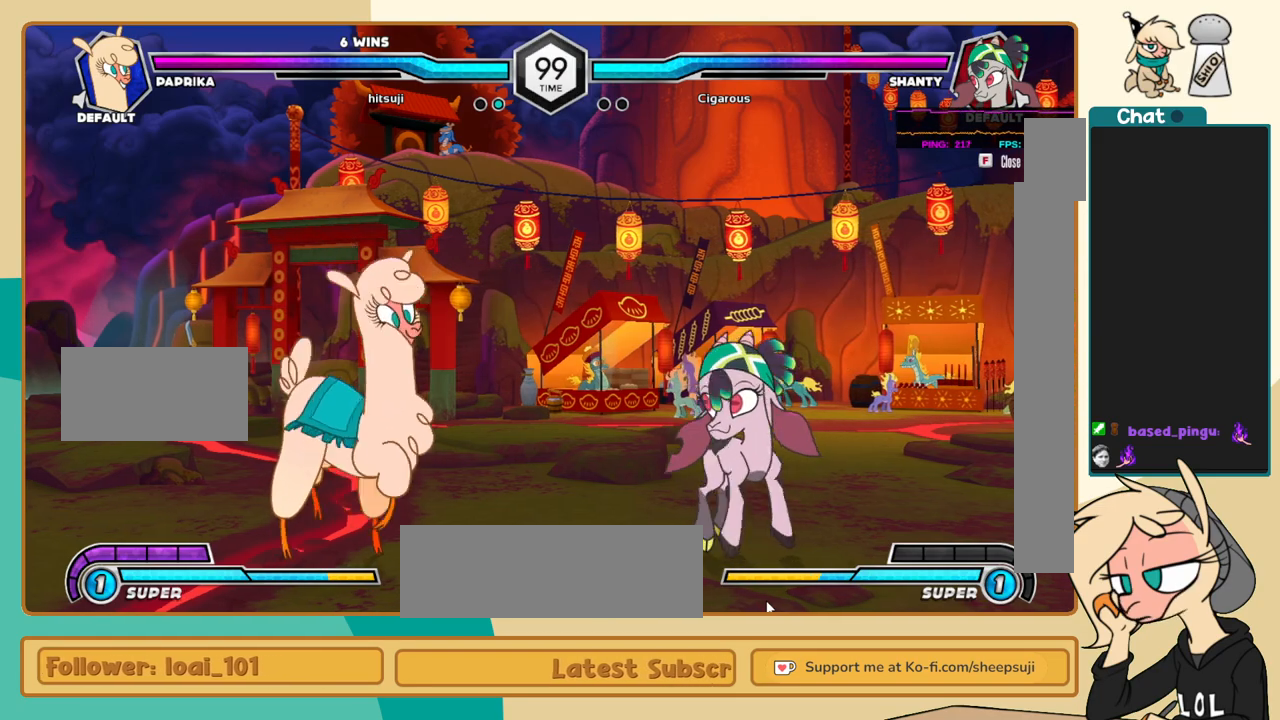
{"keys": ["j", "k"], "events": [[17, "j", "down"], [17, "l", "up"], [450, "k", "down"]]}
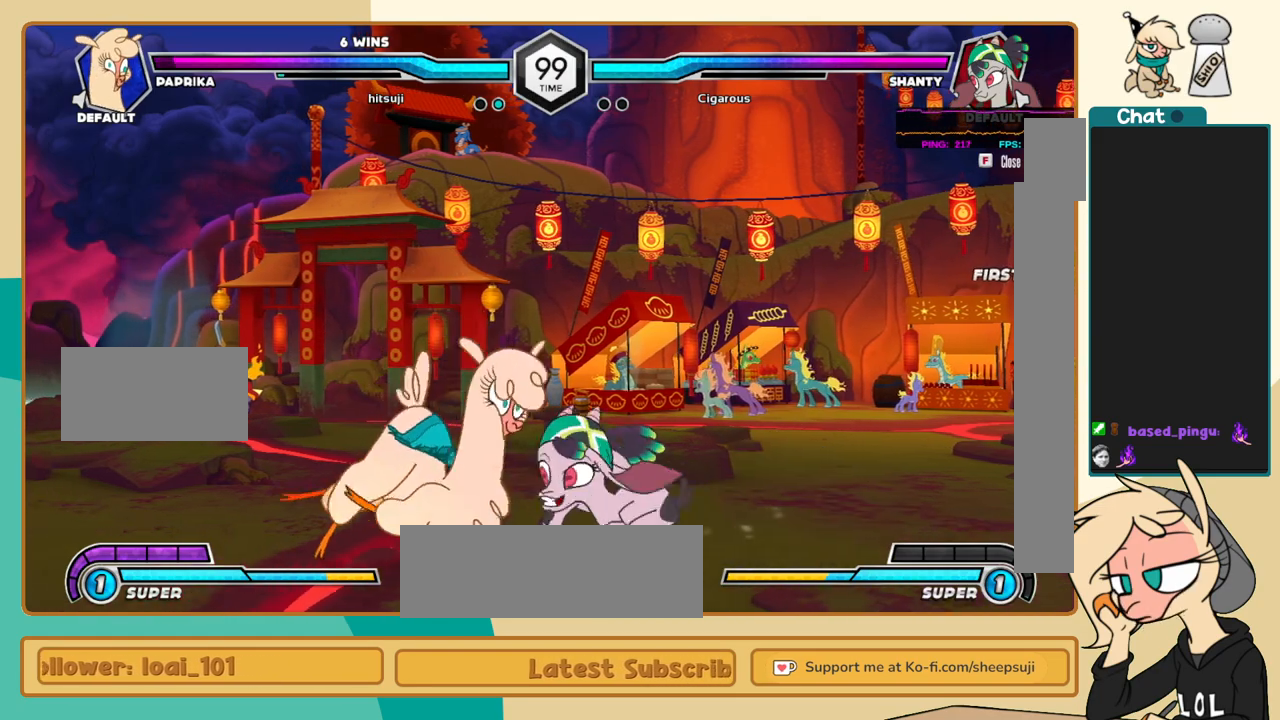
{"keys": ["j", "k"], "events": []}
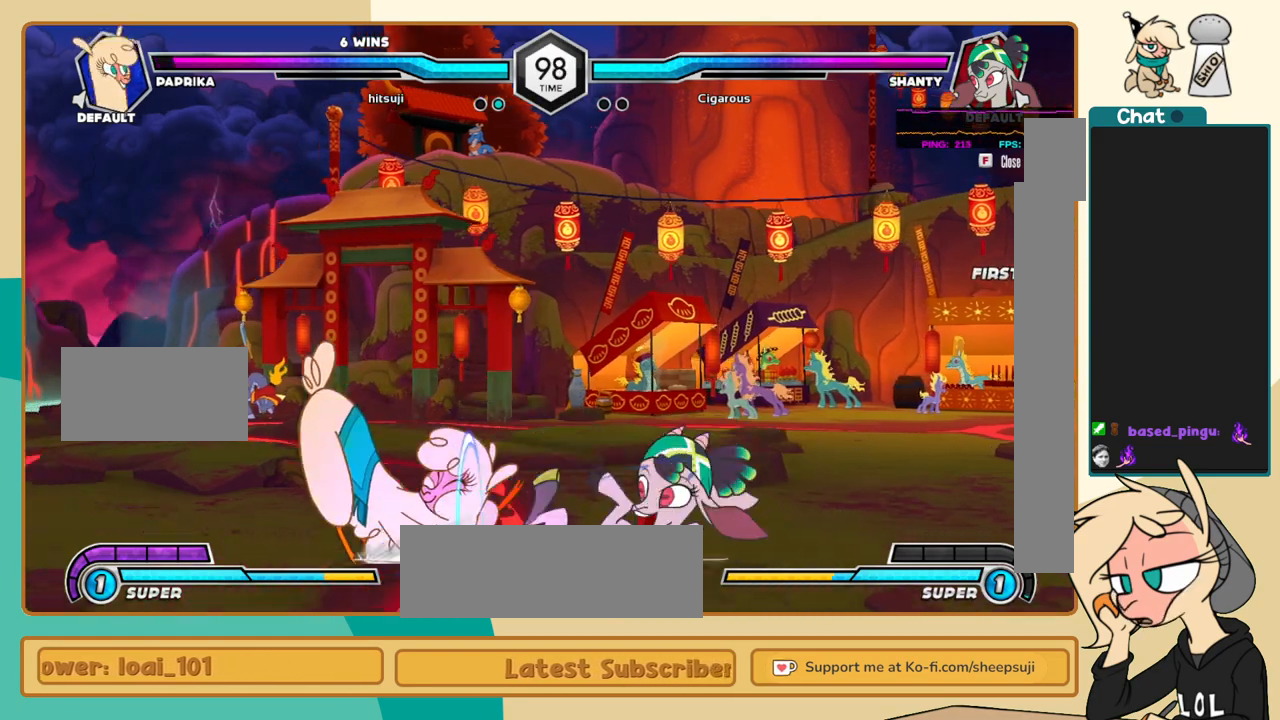
{"keys": ["j", "k"], "events": []}
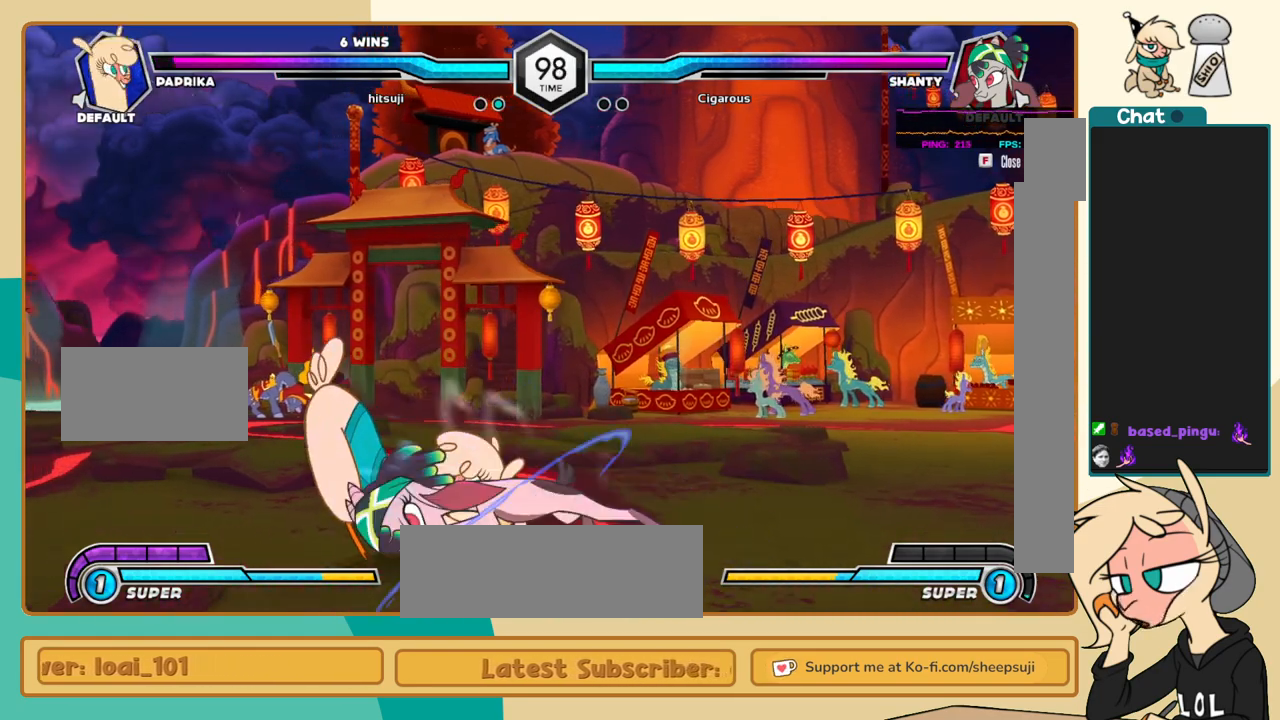
{"keys": ["j"], "events": [[300, "k", "up"], [350, "a", "down"], [400, "a", "up"]]}
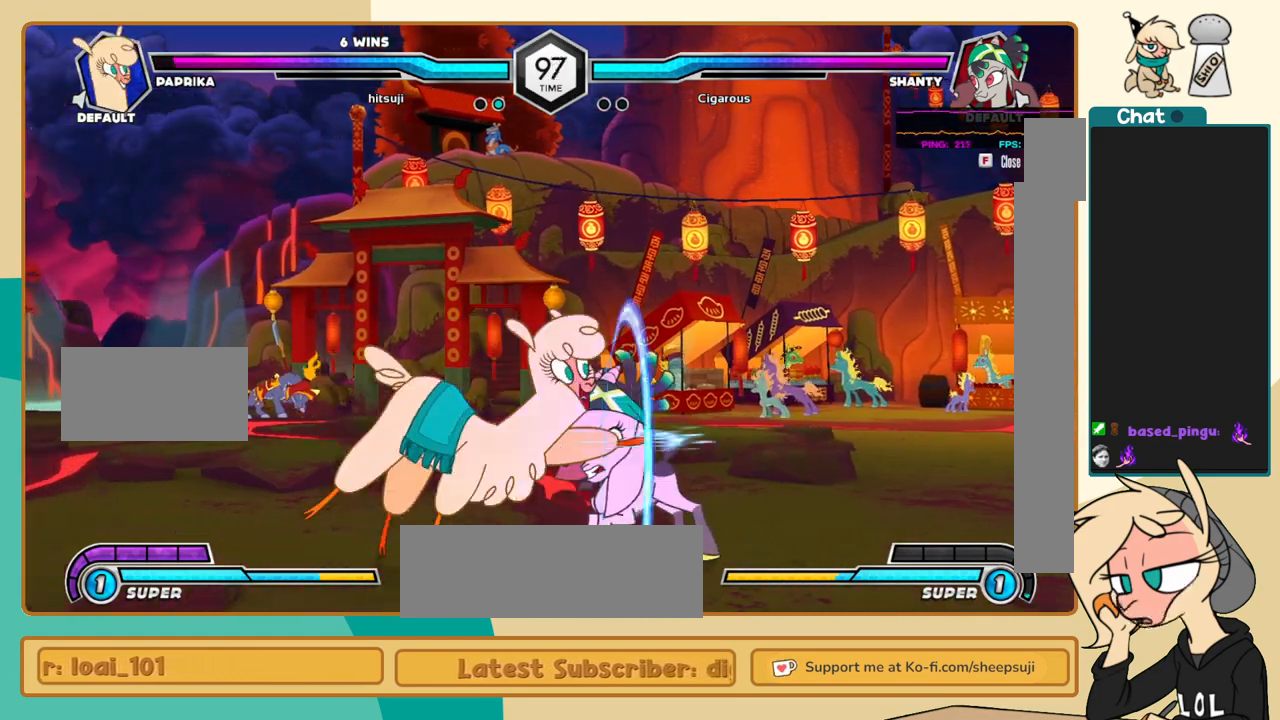
{"keys": ["j", "s"], "events": [[183, "a", "down"], [267, "a", "up"], [500, "s", "down"]]}
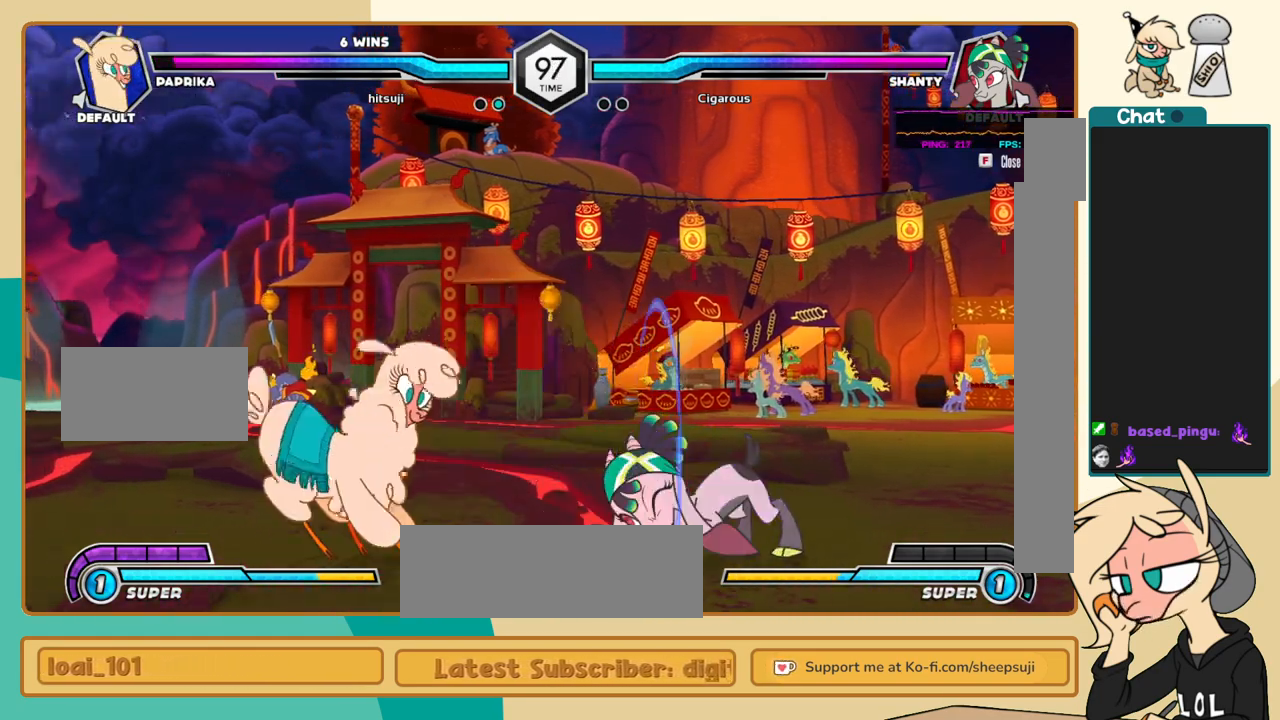
{"keys": ["j", "k"], "events": [[50, "s", "up"], [100, "k", "down"], [333, "s", "down"], [433, "s", "up"]]}
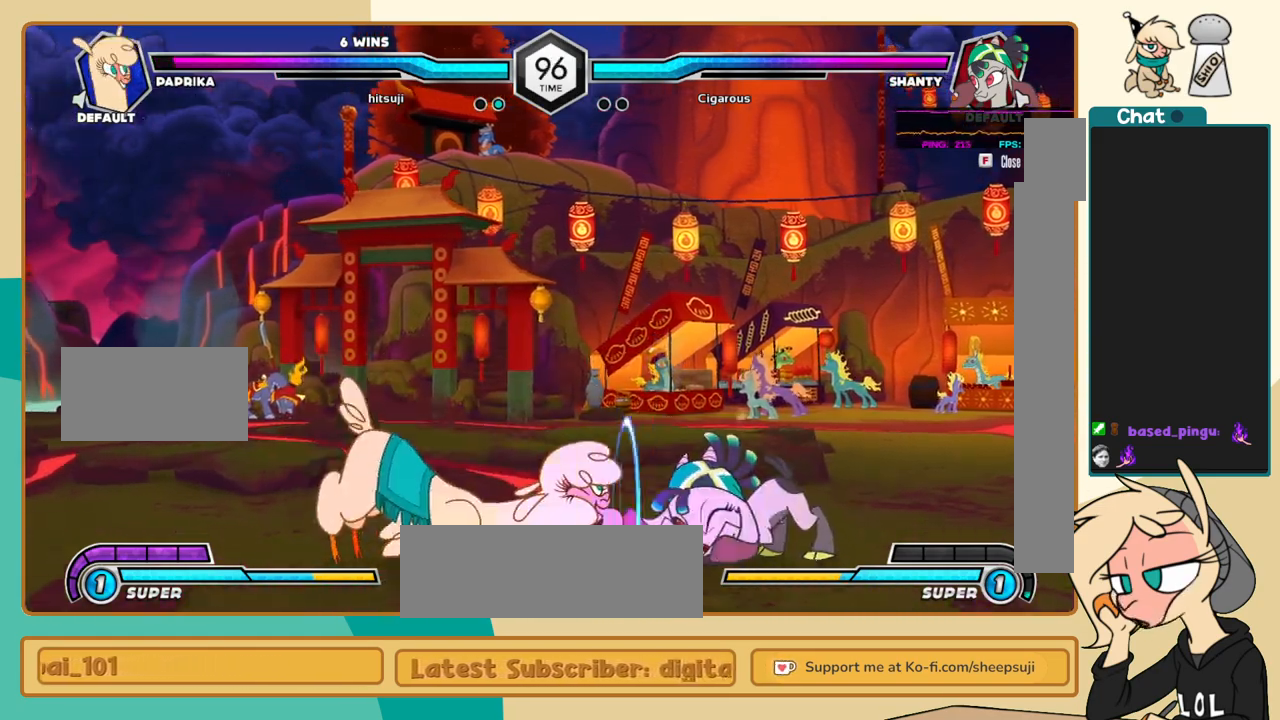
{"keys": ["j", "k"], "events": []}
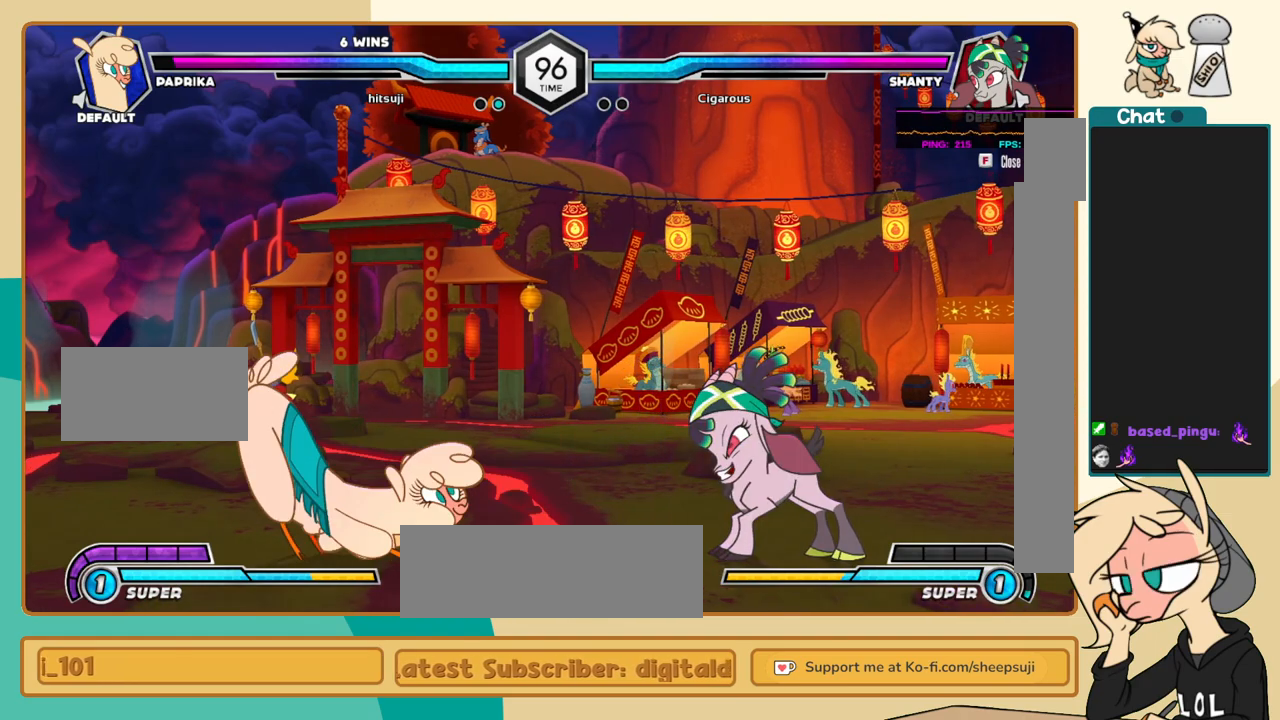
{"keys": ["l"], "events": [[317, "k", "up"], [317, "l", "down"], [367, "a", "down"], [367, "j", "up"], [417, "a", "up"]]}
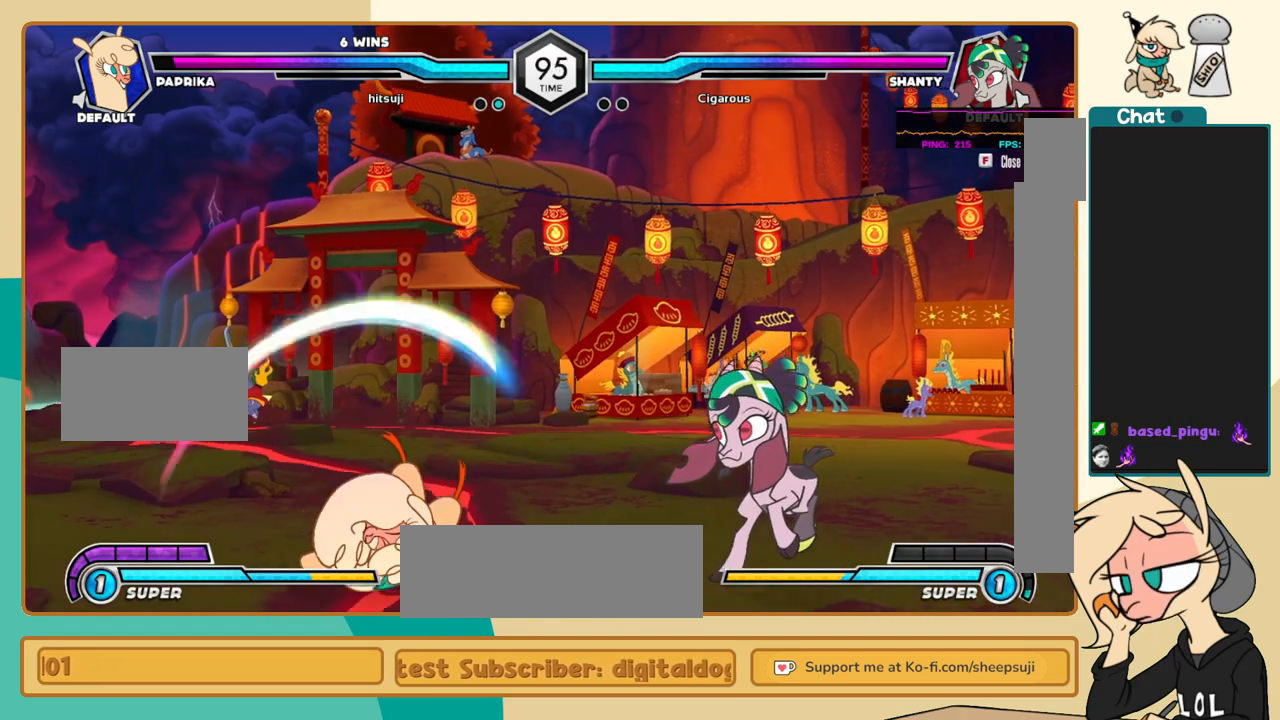
{"keys": ["j"], "events": [[333, "j", "down"], [333, "l", "up"]]}
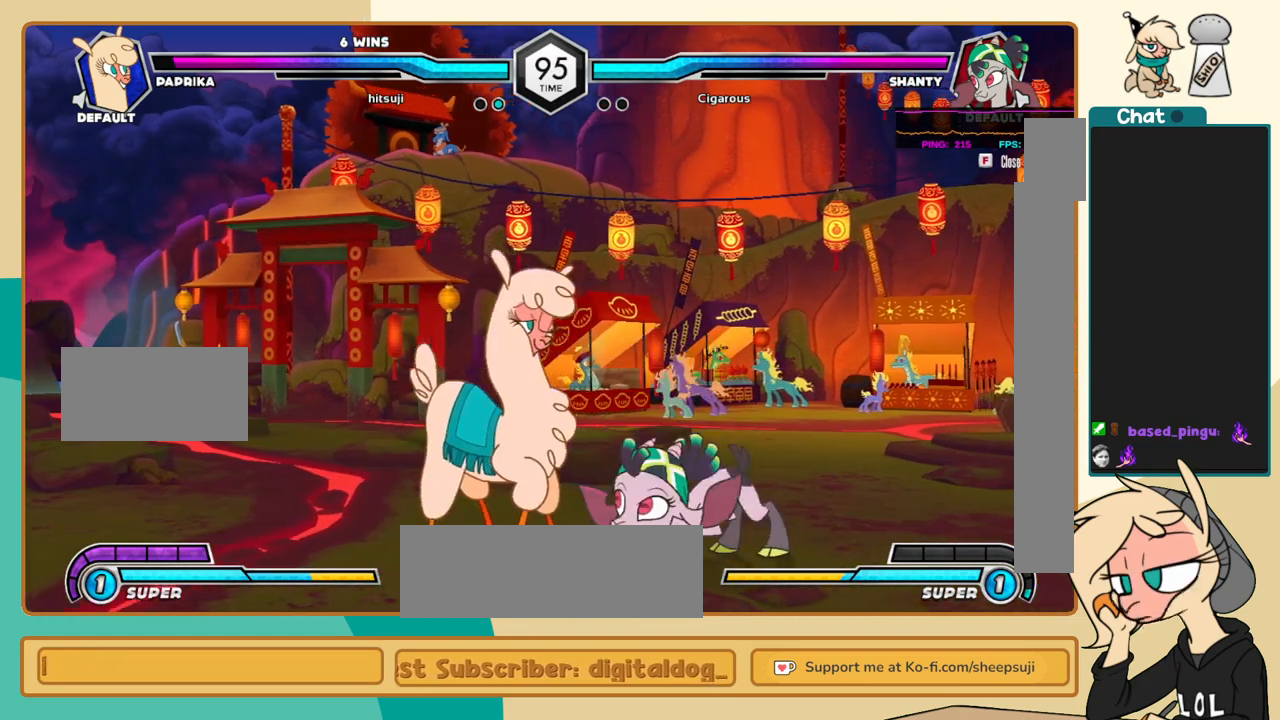
{"keys": ["j"], "events": [[17, "k", "down"], [450, "k", "up"]]}
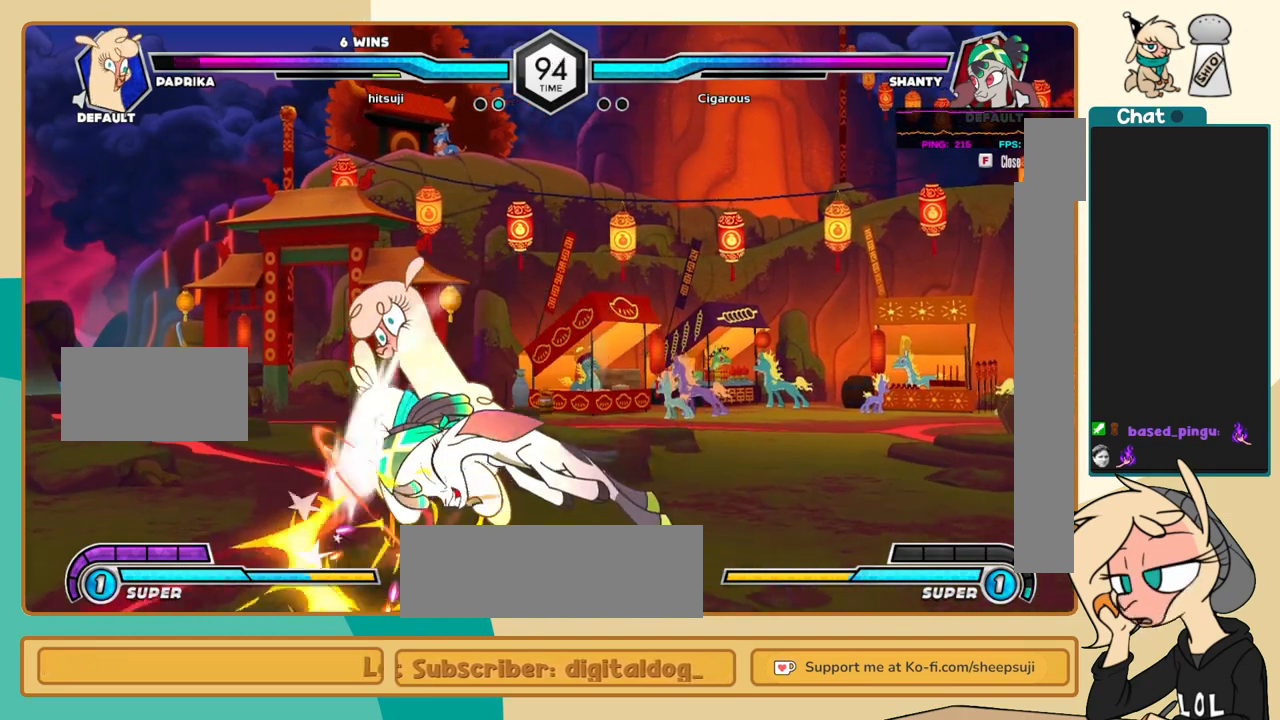
{"keys": ["j"], "events": []}
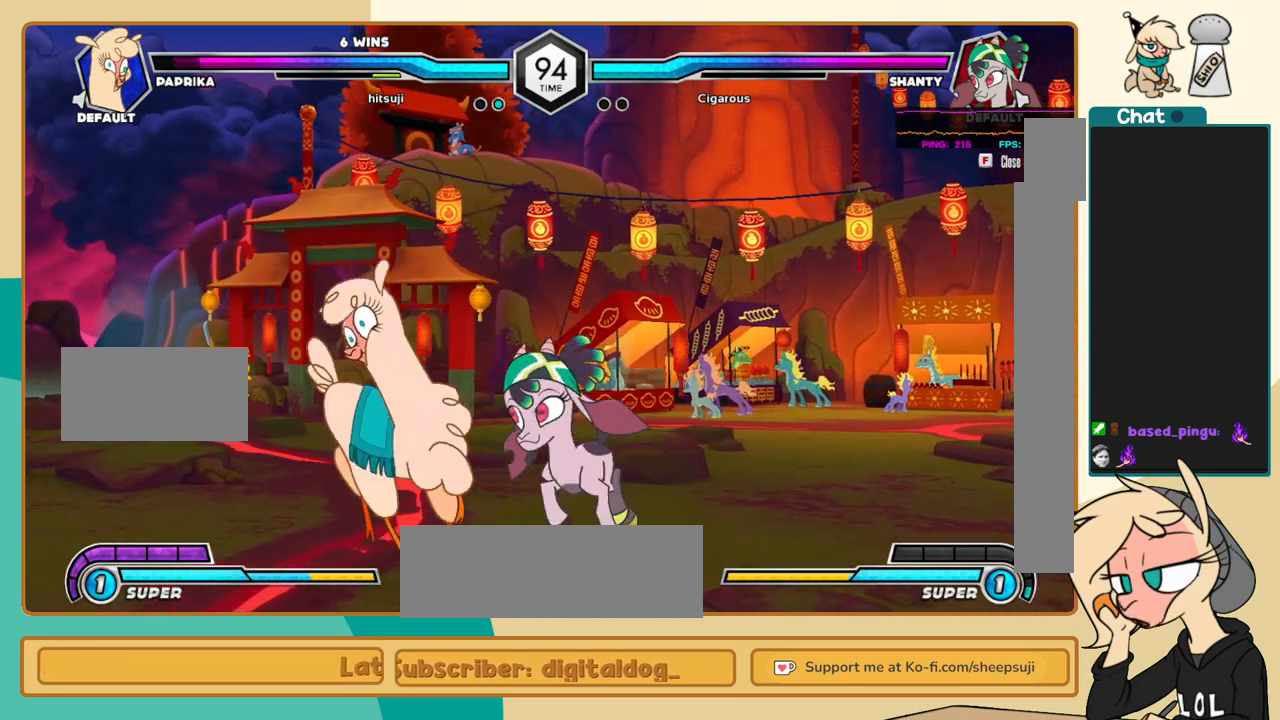
{"keys": ["j"], "events": []}
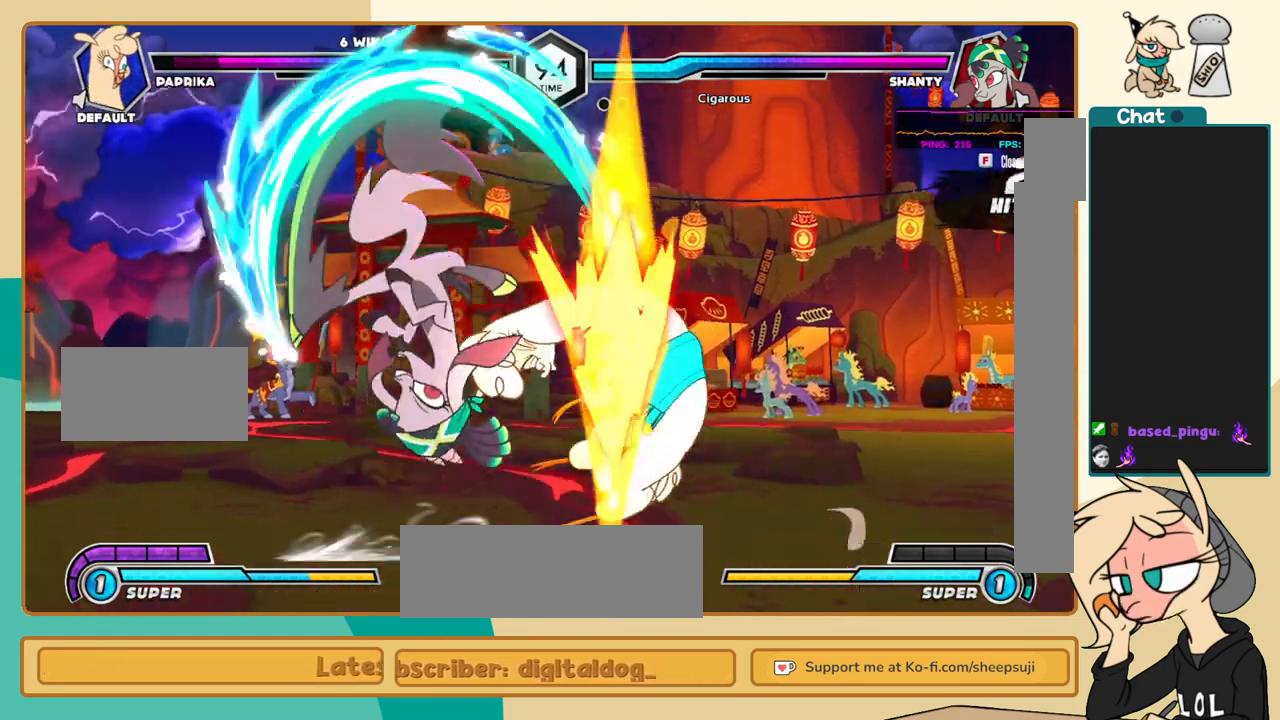
{"keys": ["c", "j"], "events": [[117, "c", "down"]]}
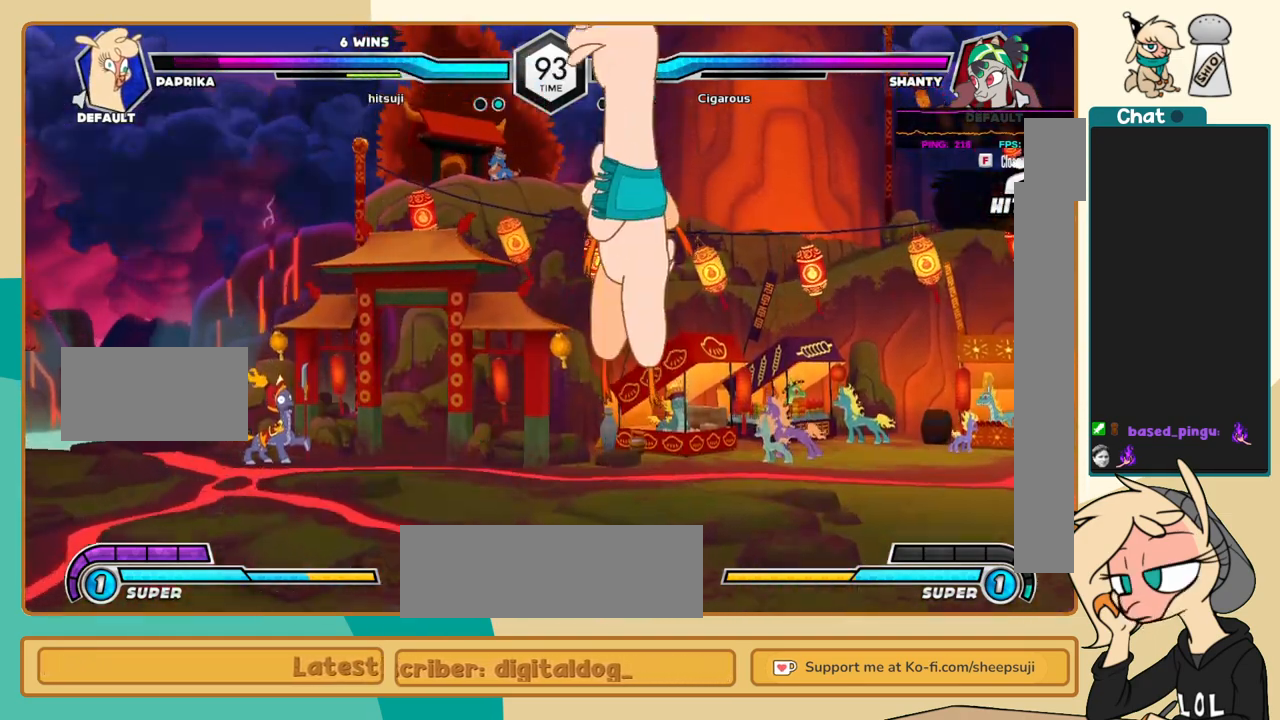
{"keys": ["c", "j"], "events": []}
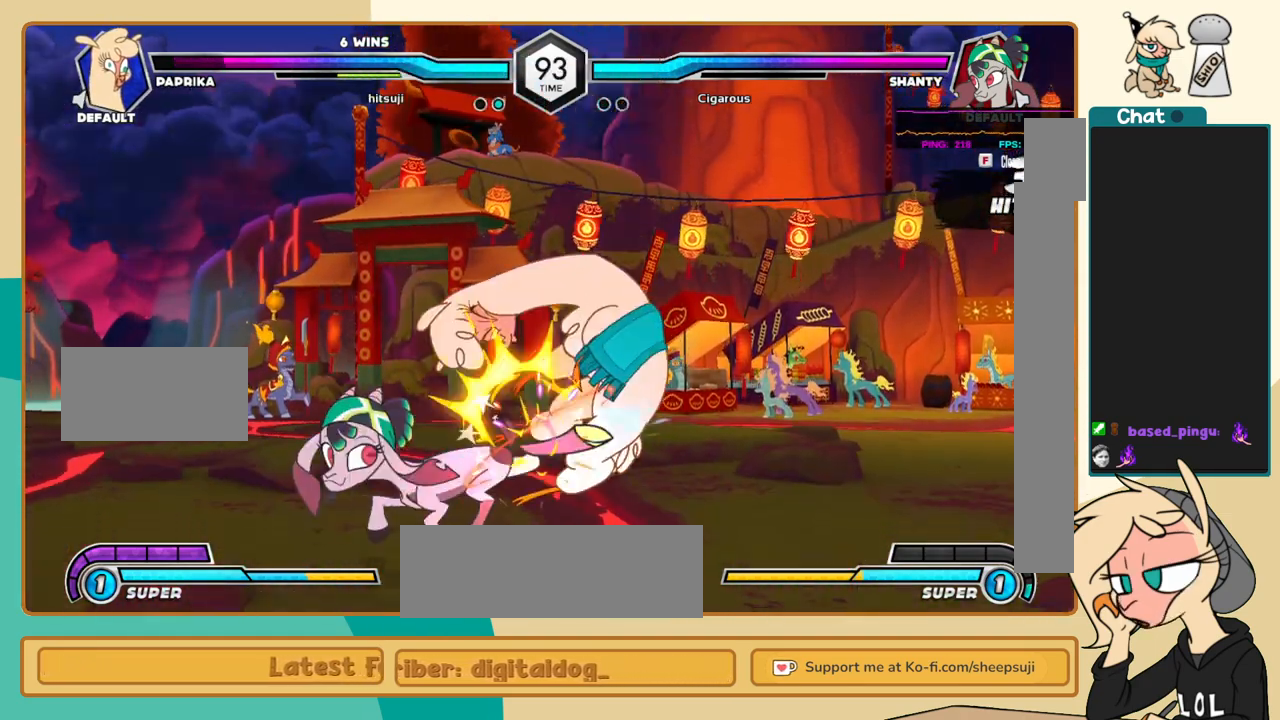
{"keys": ["c", "j"], "events": []}
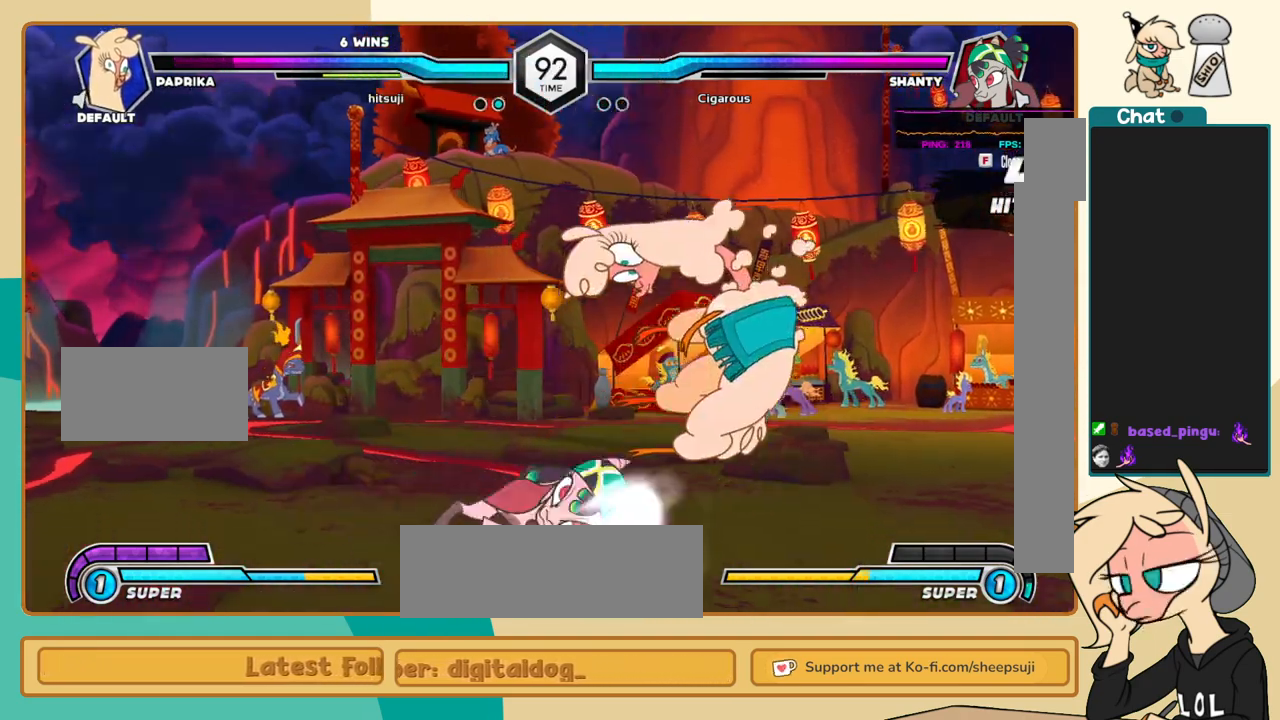
{"keys": ["c", "j"], "events": []}
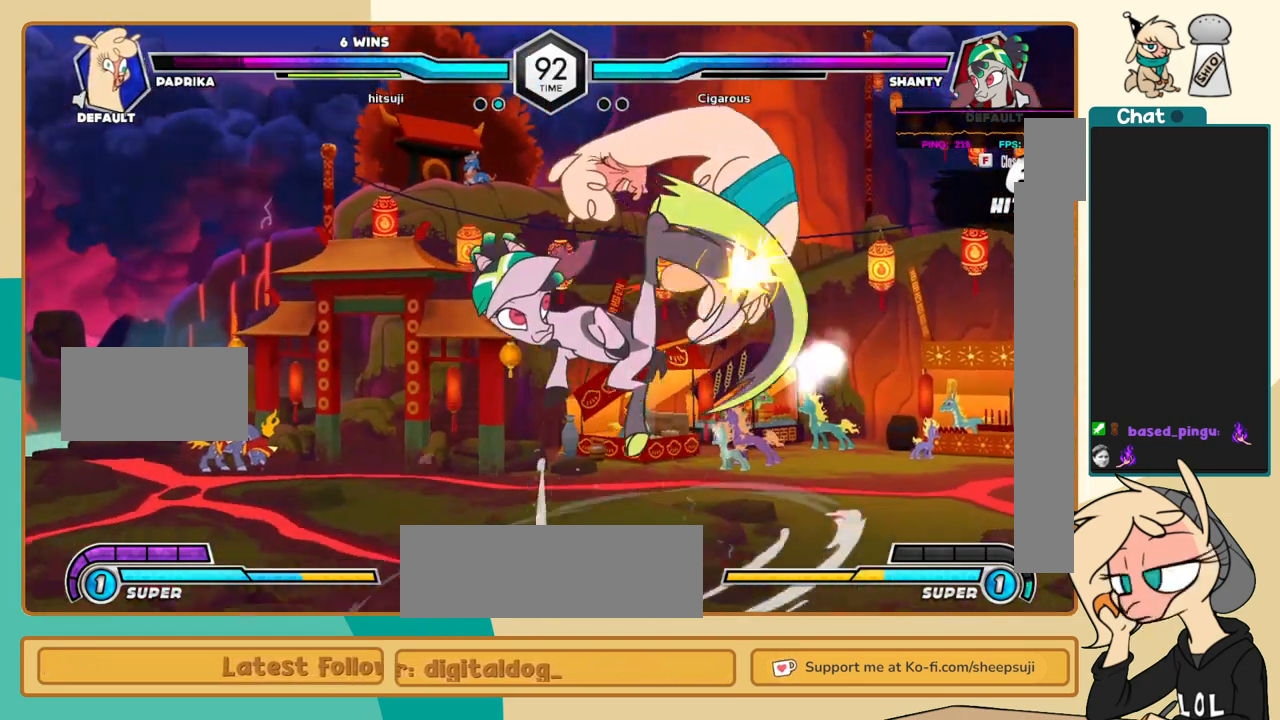
{"keys": ["c", "j"], "events": []}
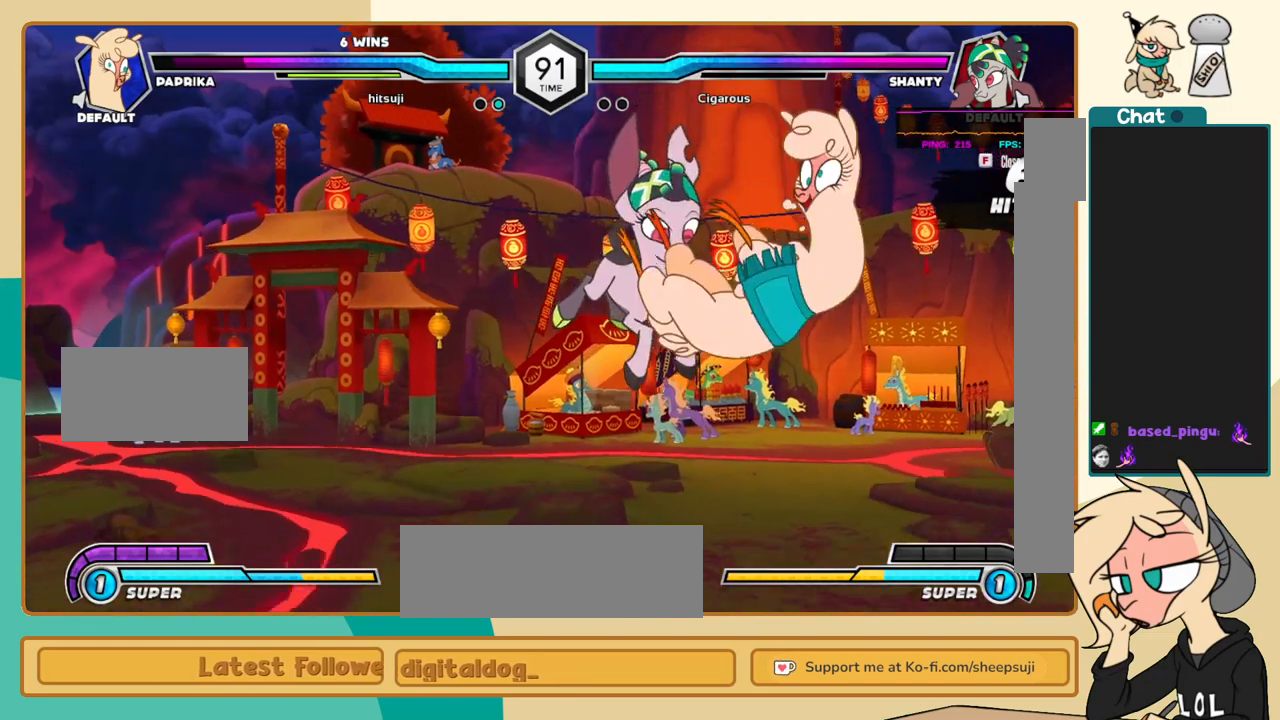
{"keys": ["c", "j"], "events": []}
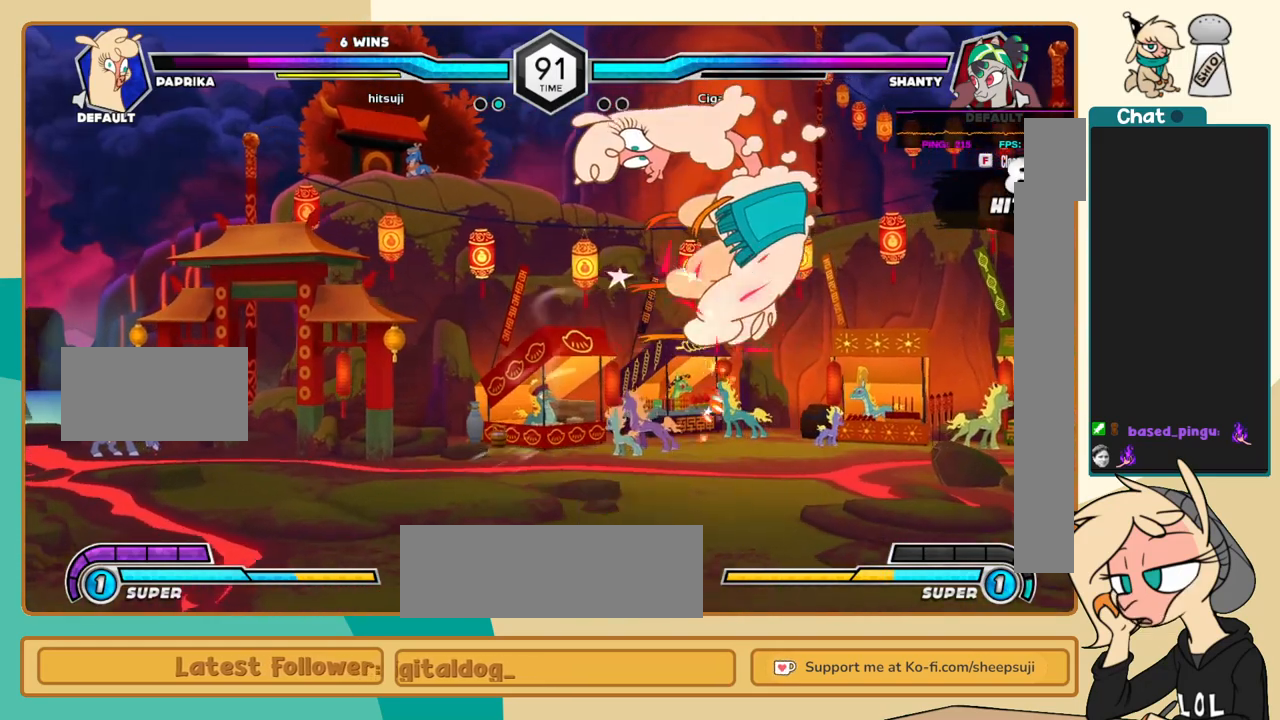
{"keys": ["c", "j"], "events": []}
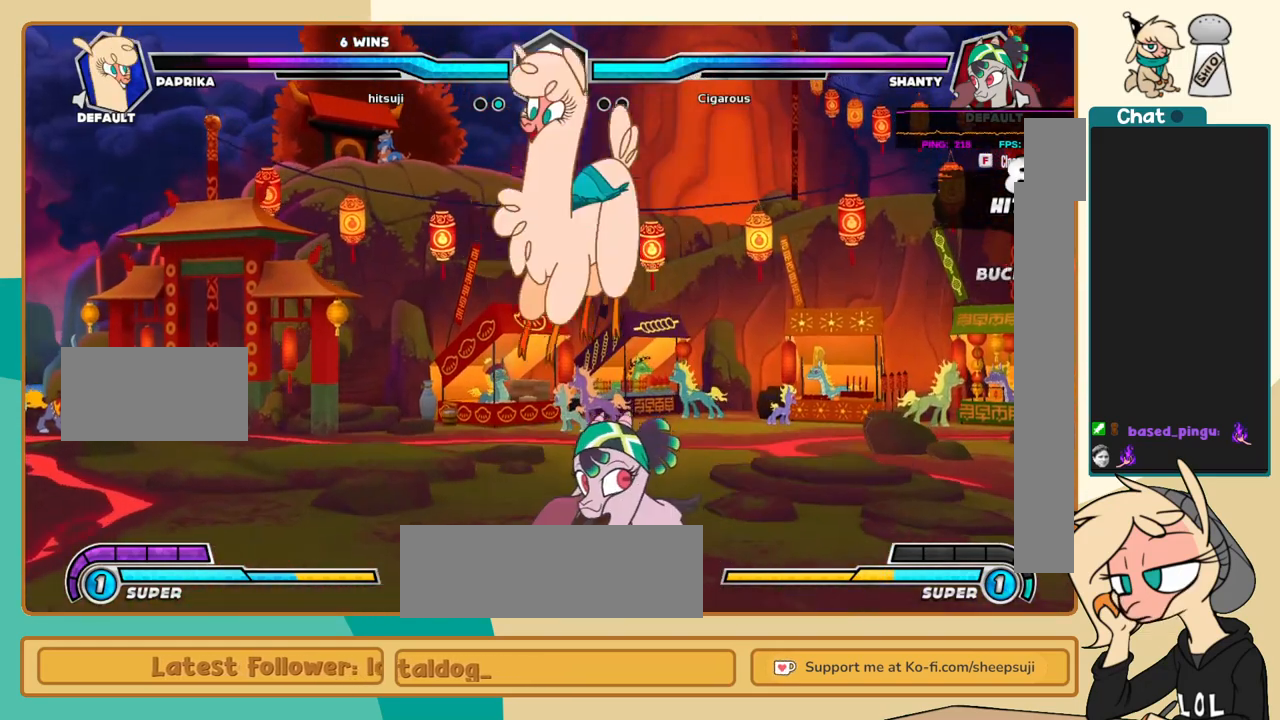
{"keys": ["j", "k"], "events": [[133, "c", "up"], [317, "k", "down"]]}
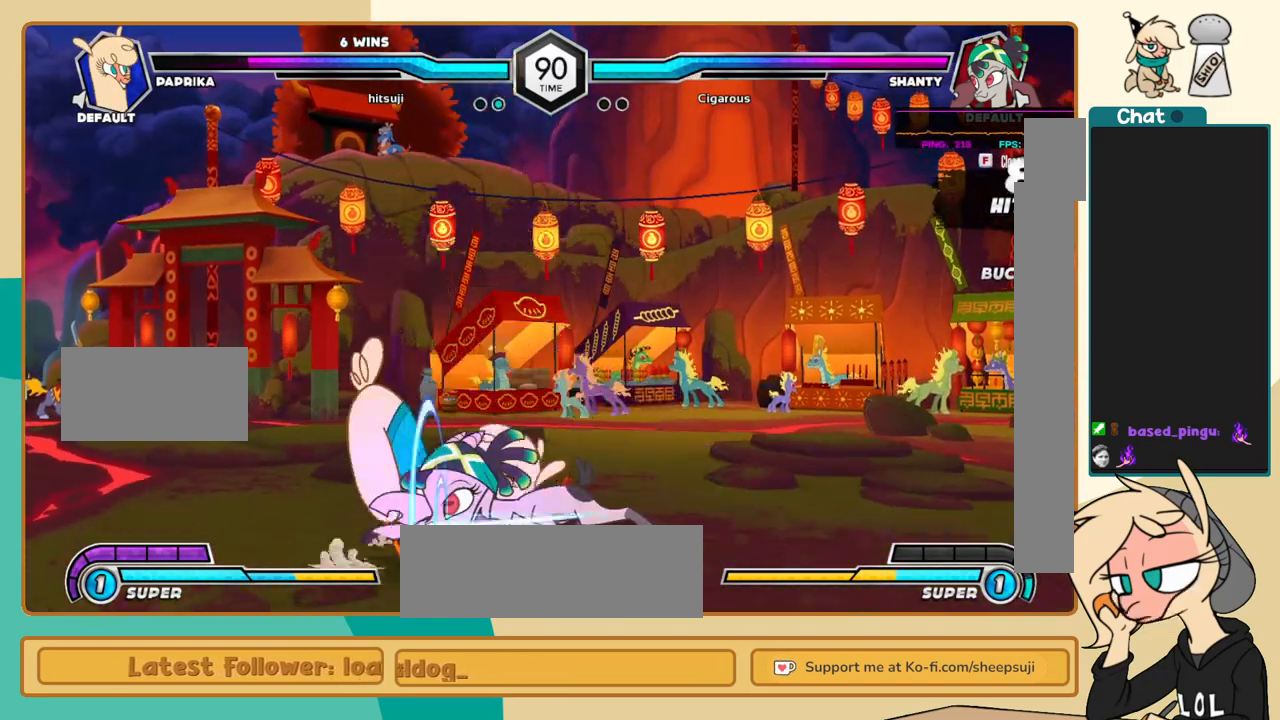
{"keys": ["j", "k"], "events": []}
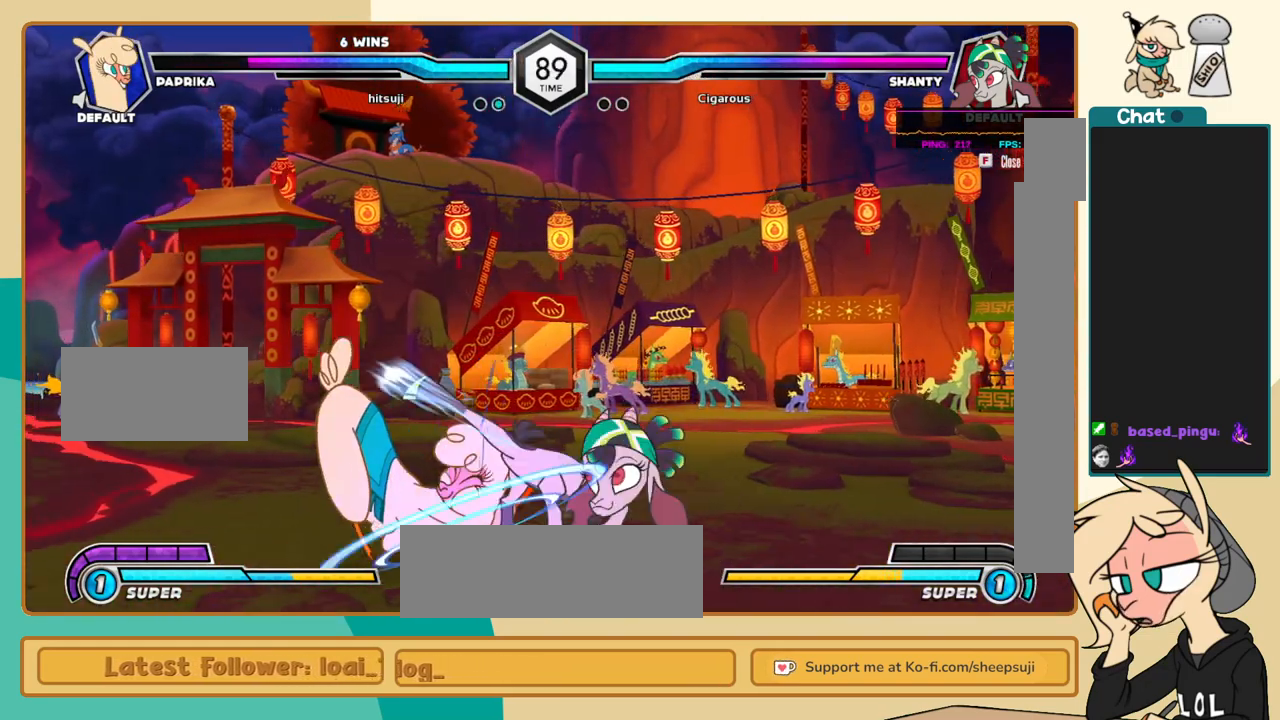
{"keys": ["j", "k"], "events": []}
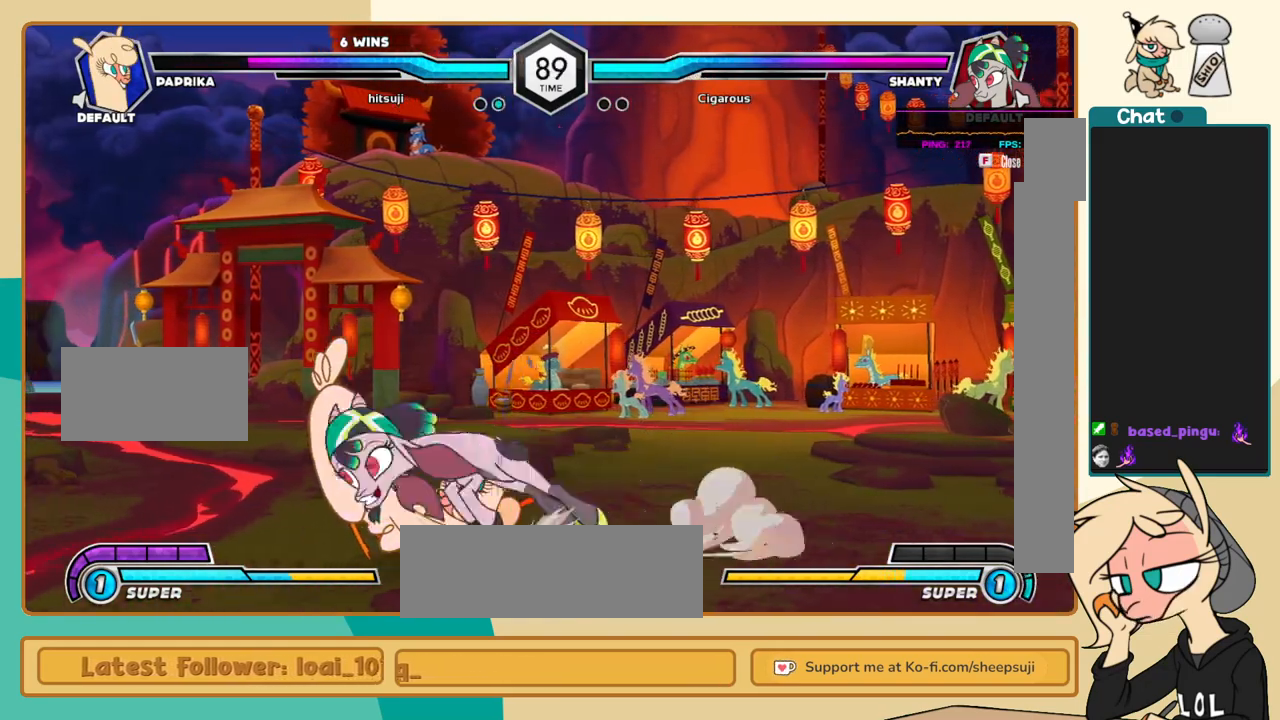
{"keys": ["l"], "events": [[267, "k", "up"], [417, "j", "up"], [417, "l", "down"]]}
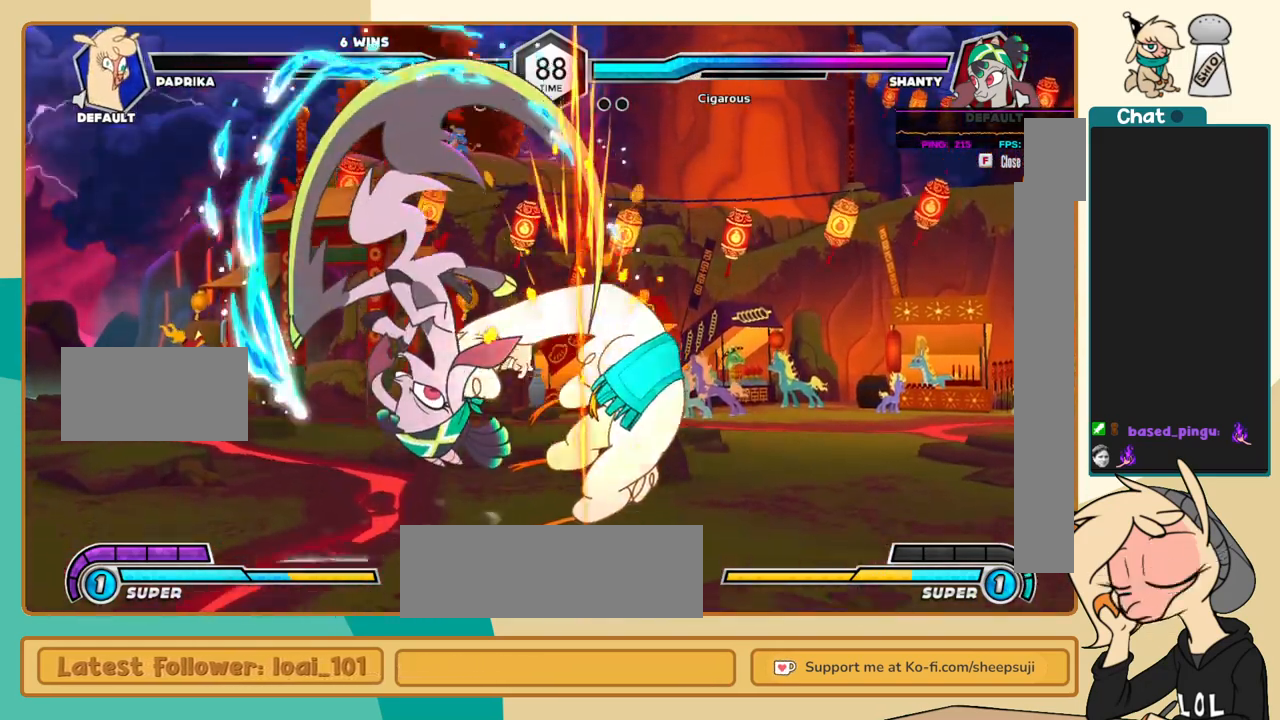
{"keys": ["c", "l"], "events": [[283, "c", "down"]]}